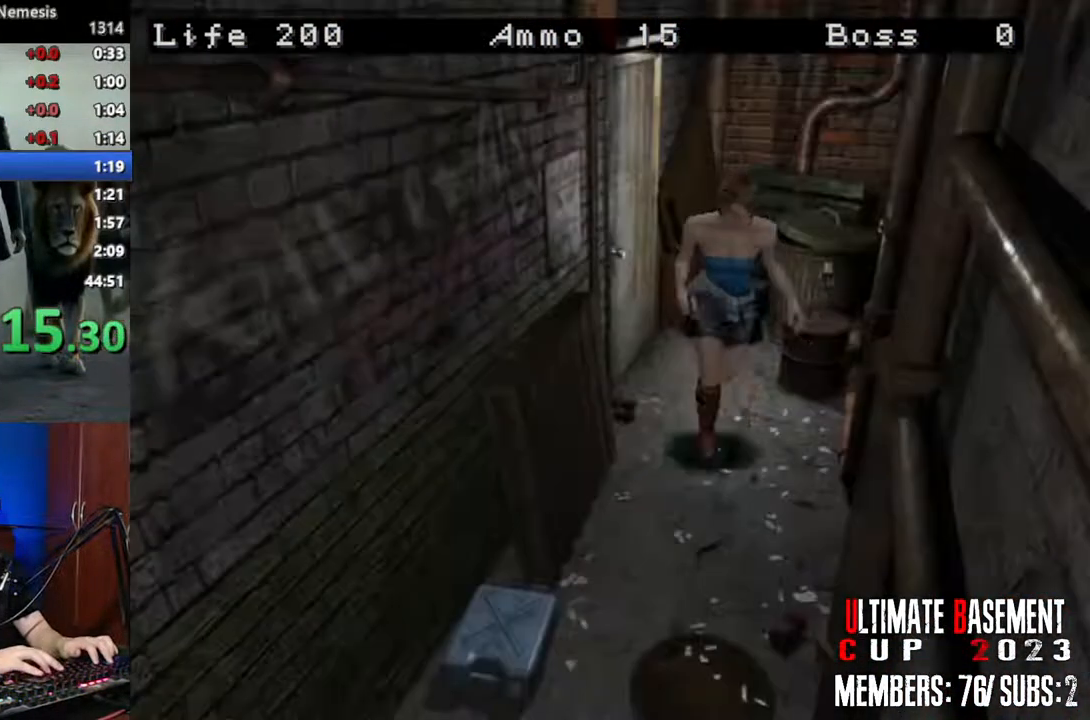
Gameplay with keyboard; each line is a JSON object with the keys held at the frame after it. "events" lists presses ("down") and releases ("up") of "a", "d", "k", "l", "o", "q", "s", "semicolon", "shift", "space" and "w" between this image and that frame as [ms after this image, input, new state], when the widget could be followed in between. No other keys are recorded. Mouse input is not recorded.
{"keys": ["shift", "w"], "events": [[217, "d", "up"], [450, "a", "down"], [484, "a", "up"]]}
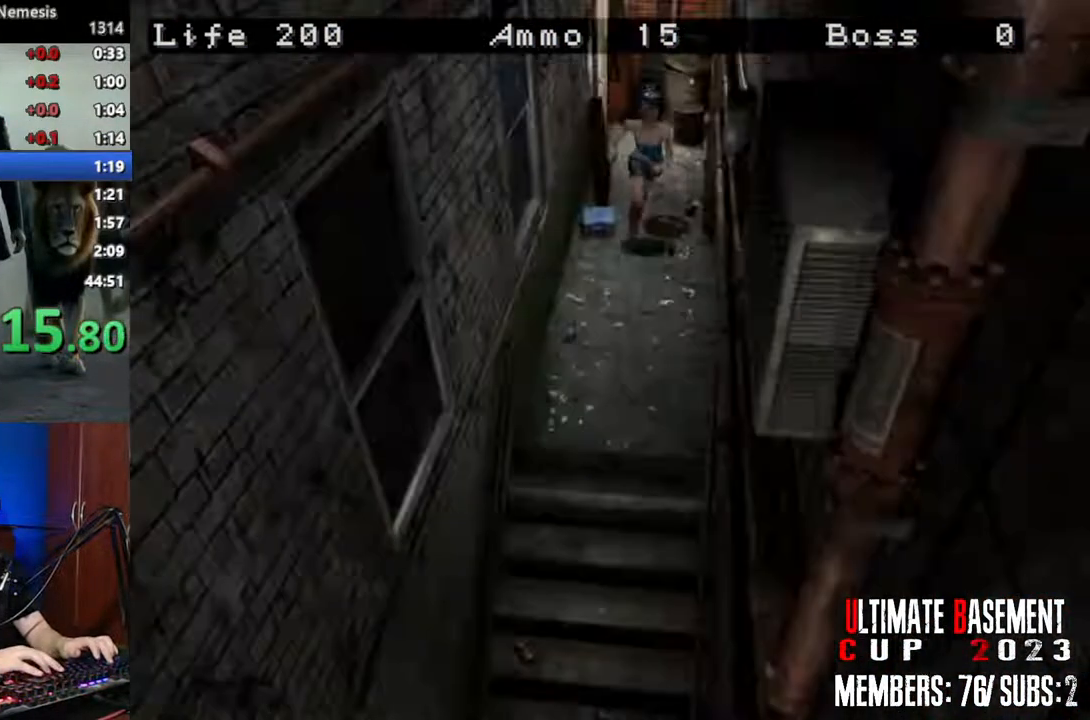
{"keys": ["shift", "w"], "events": [[317, "d", "down"], [367, "d", "up"]]}
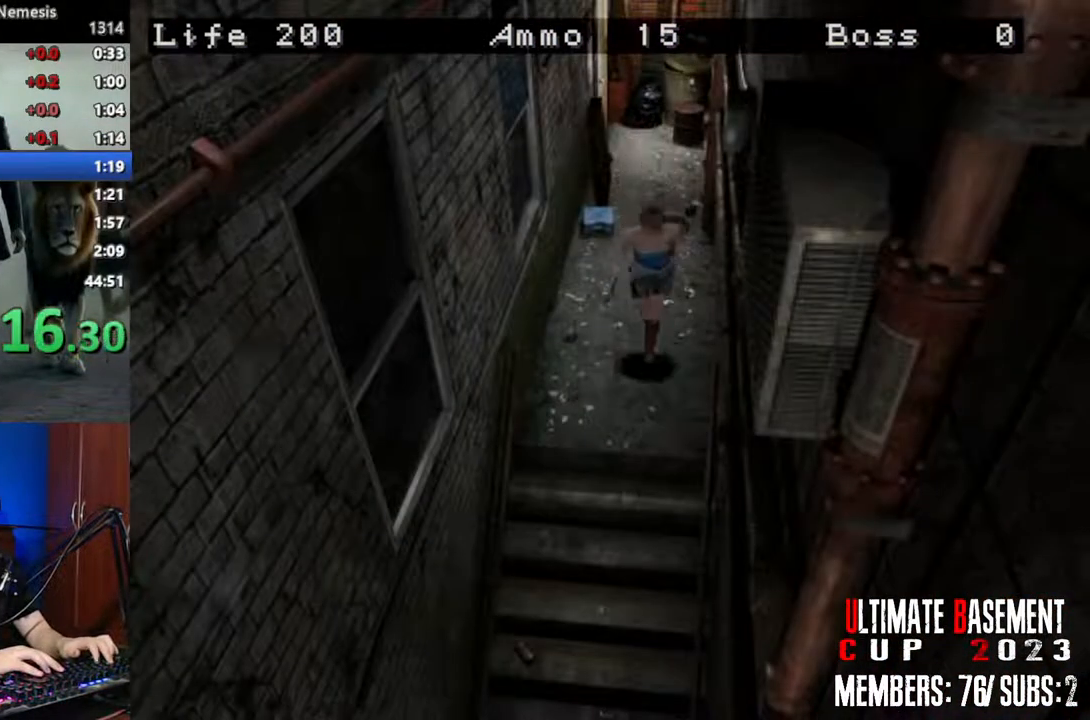
{"keys": ["shift", "w"], "events": []}
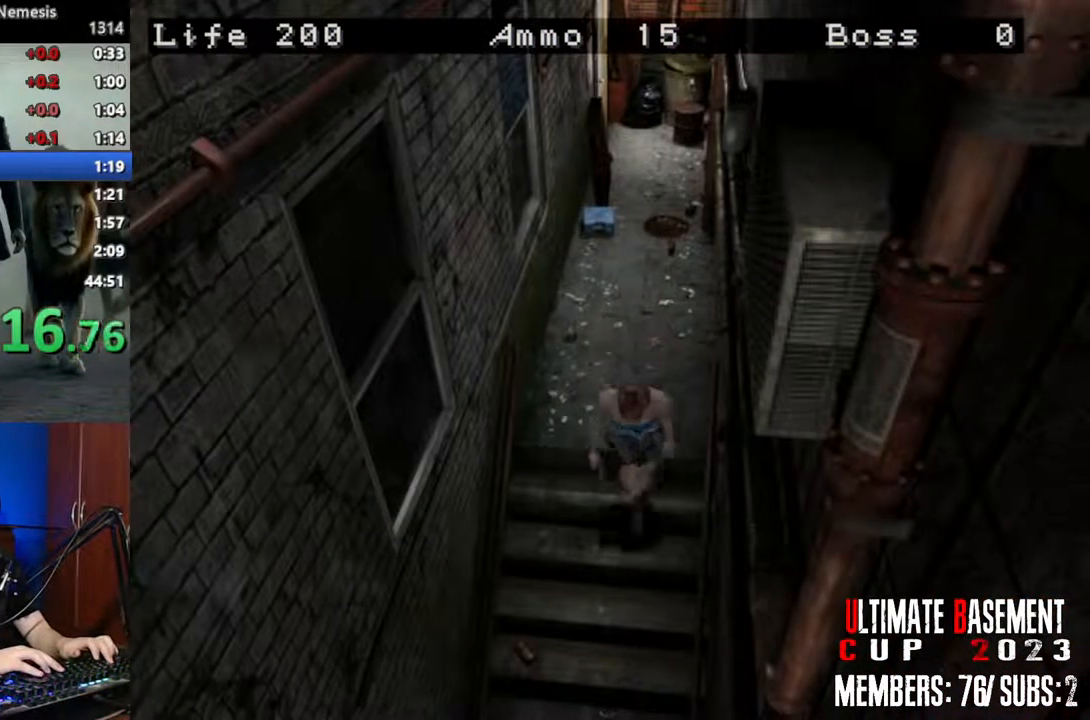
{"keys": ["shift", "w"], "events": []}
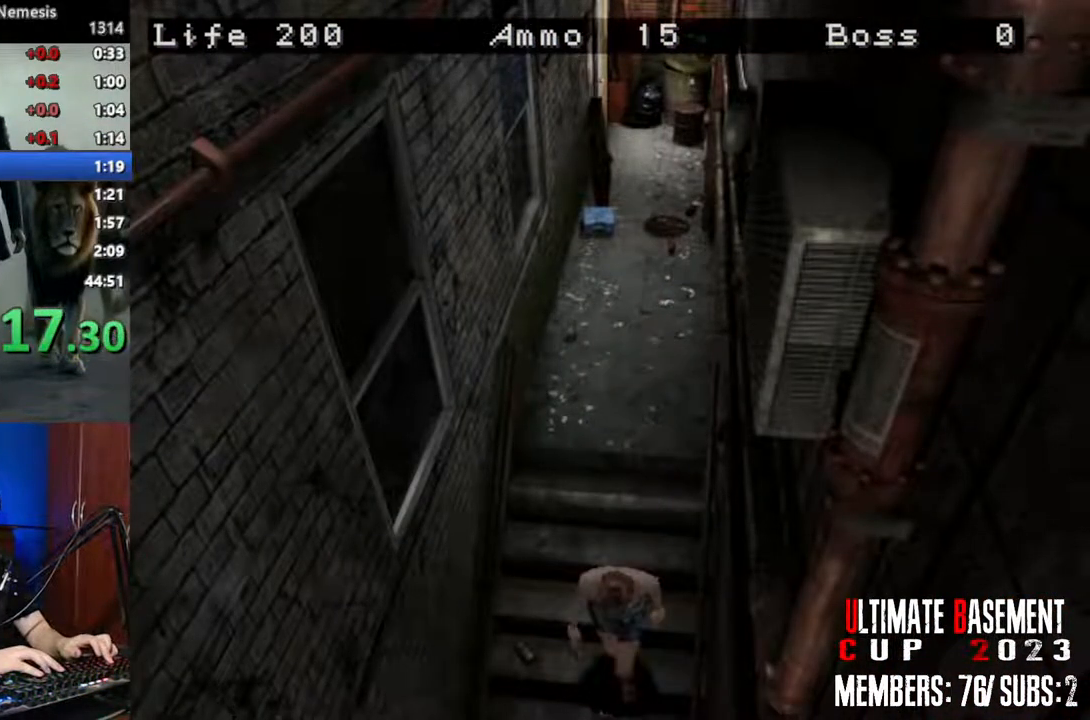
{"keys": ["shift", "w"], "events": []}
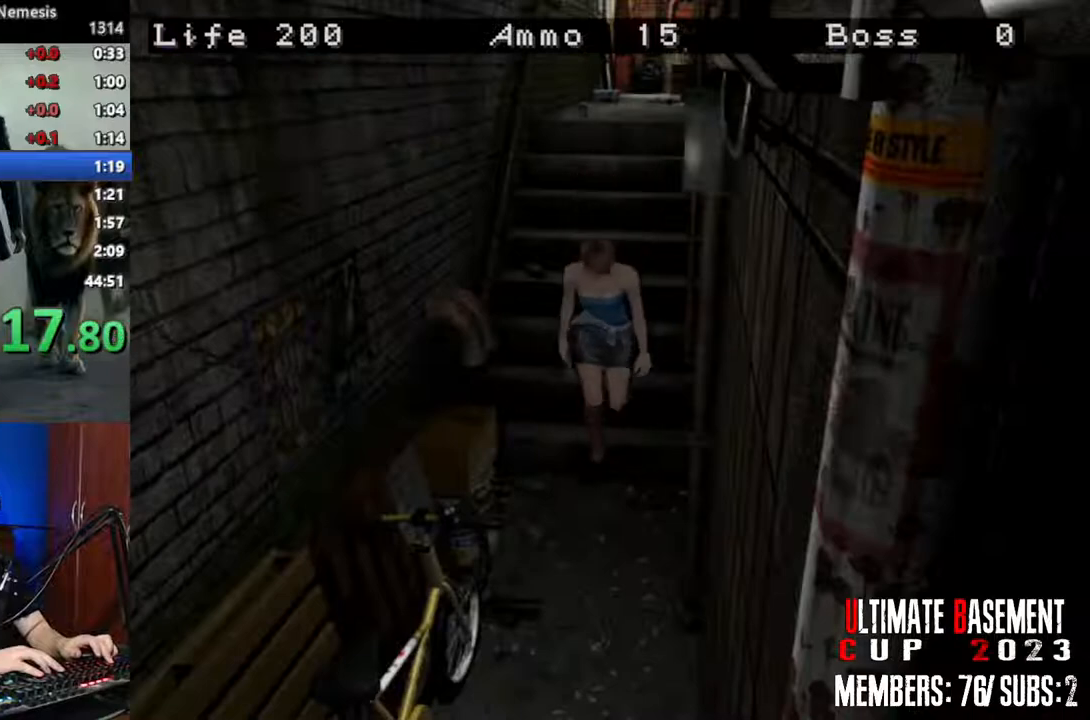
{"keys": ["shift", "w"], "events": []}
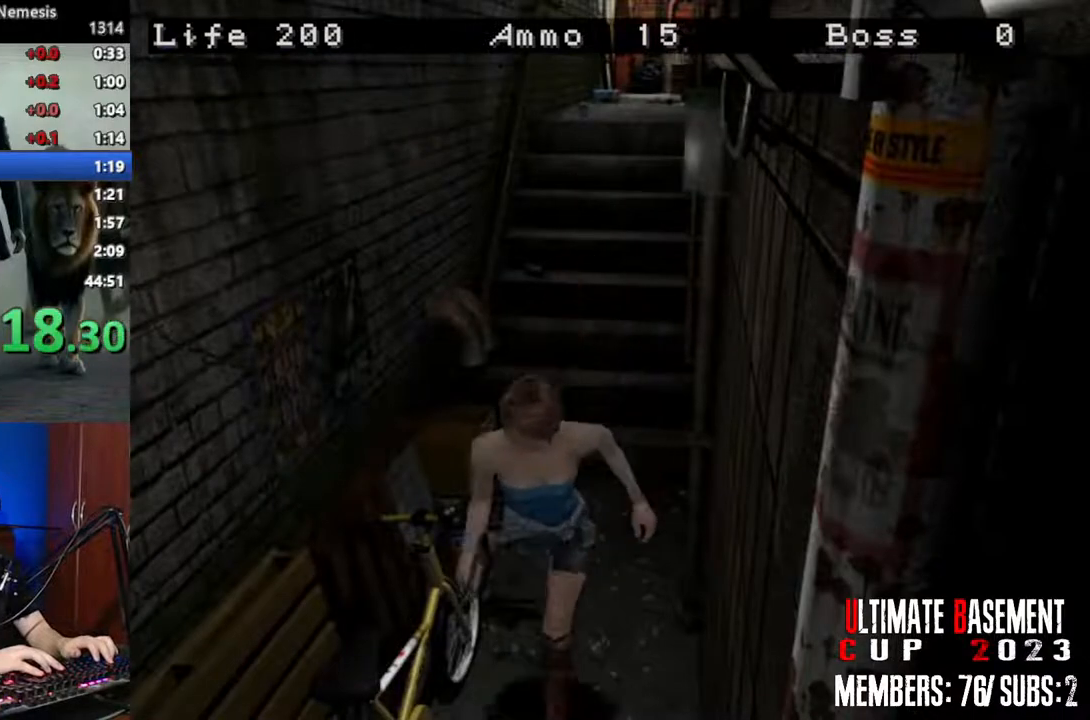
{"keys": ["semicolon", "shift", "w"], "events": [[217, "semicolon", "down"]]}
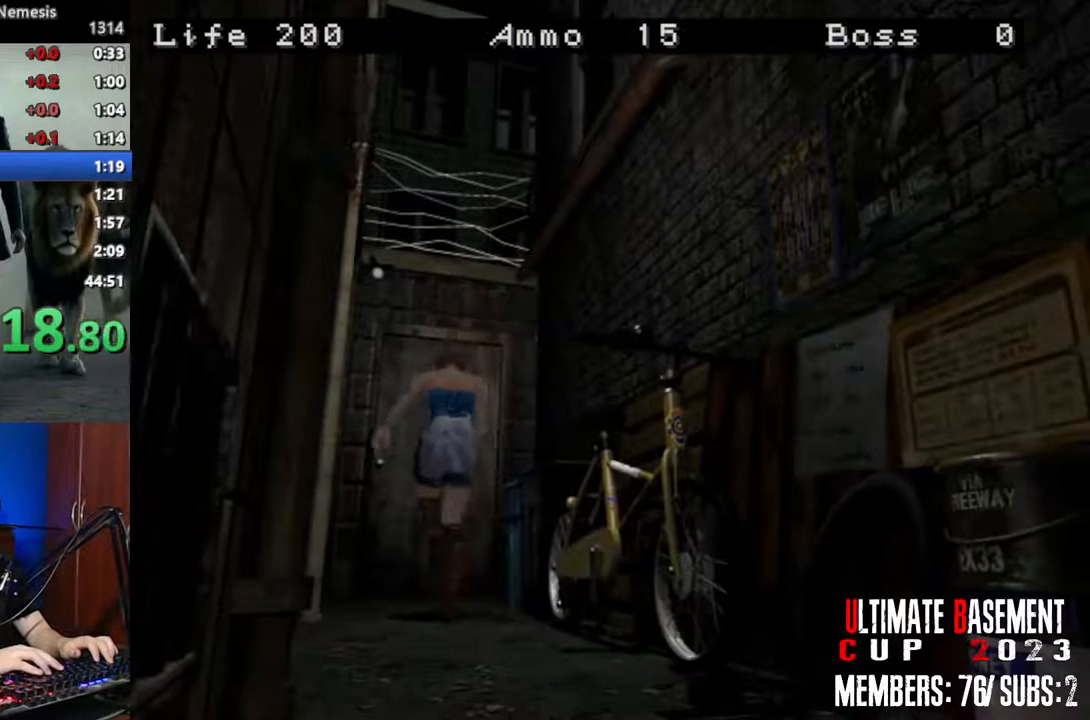
{"keys": ["semicolon", "shift", "w"], "events": []}
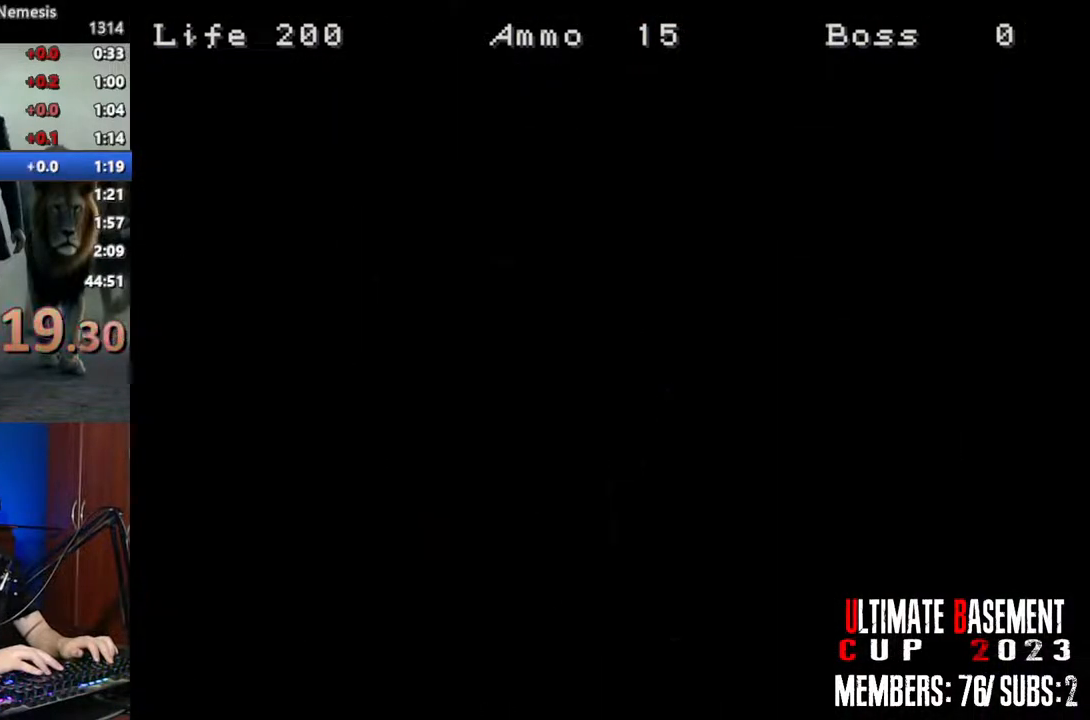
{"keys": ["shift"], "events": [[50, "semicolon", "up"], [200, "w", "up"], [234, "space", "down"], [384, "space", "up"]]}
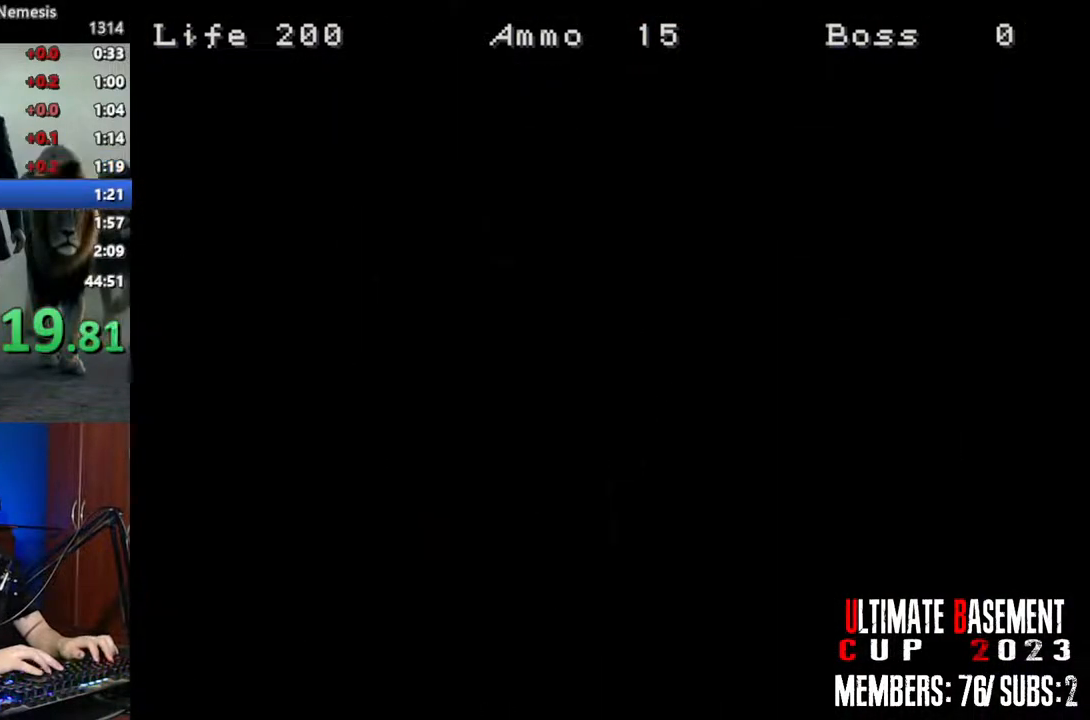
{"keys": ["a", "shift", "w"], "events": [[117, "a", "down"], [250, "w", "down"]]}
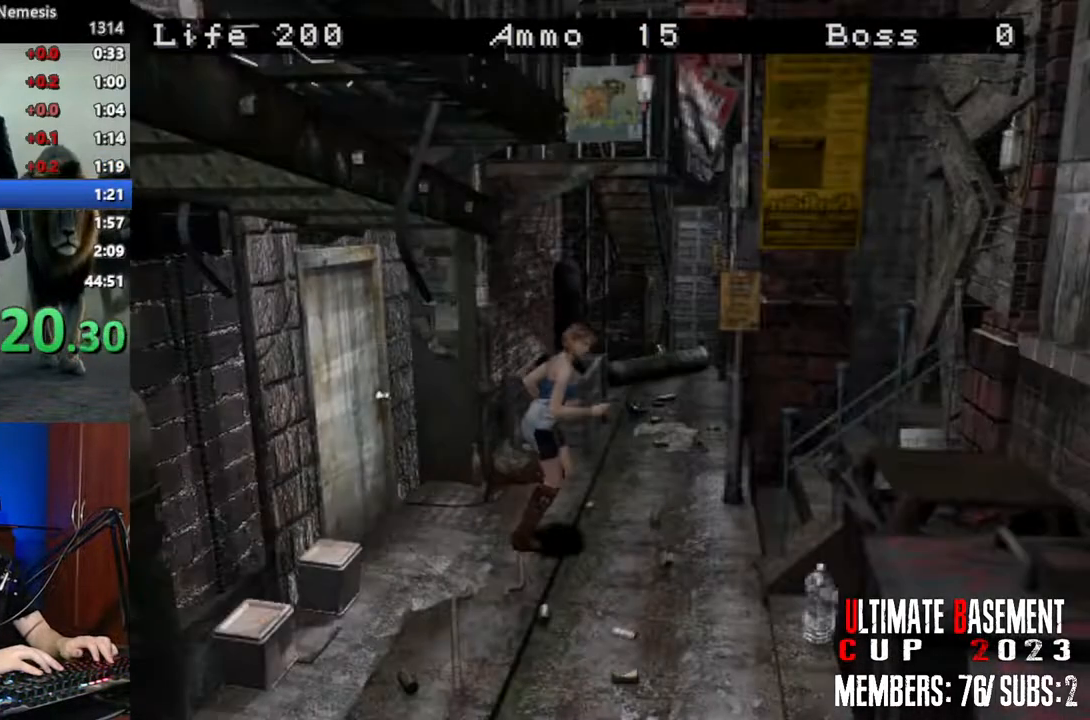
{"keys": ["semicolon", "shift", "w"], "events": [[367, "a", "up"], [500, "semicolon", "down"]]}
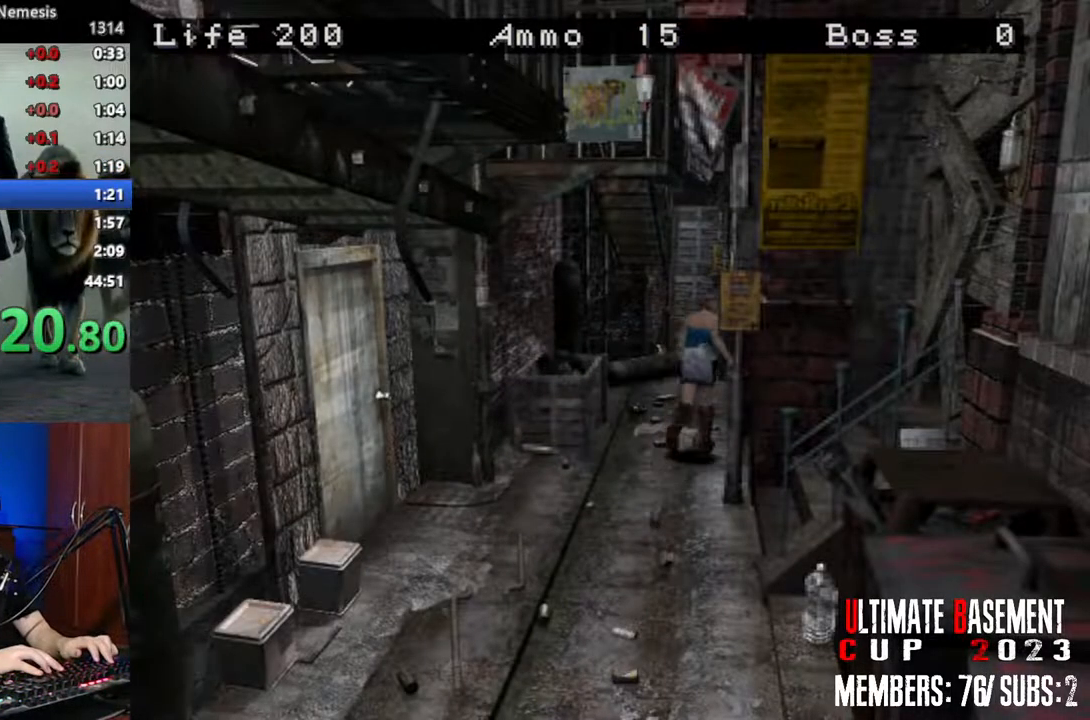
{"keys": ["d", "semicolon", "shift", "w"], "events": [[250, "d", "down"]]}
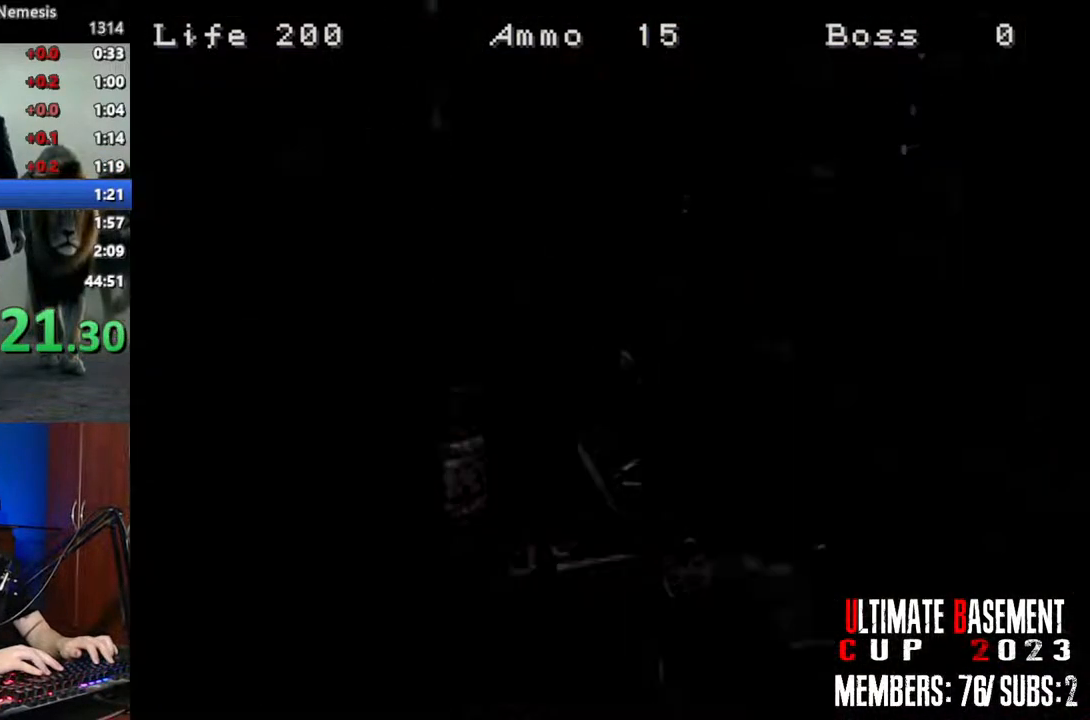
{"keys": ["shift", "space", "w"], "events": [[117, "semicolon", "up"], [167, "d", "up"], [350, "space", "down"]]}
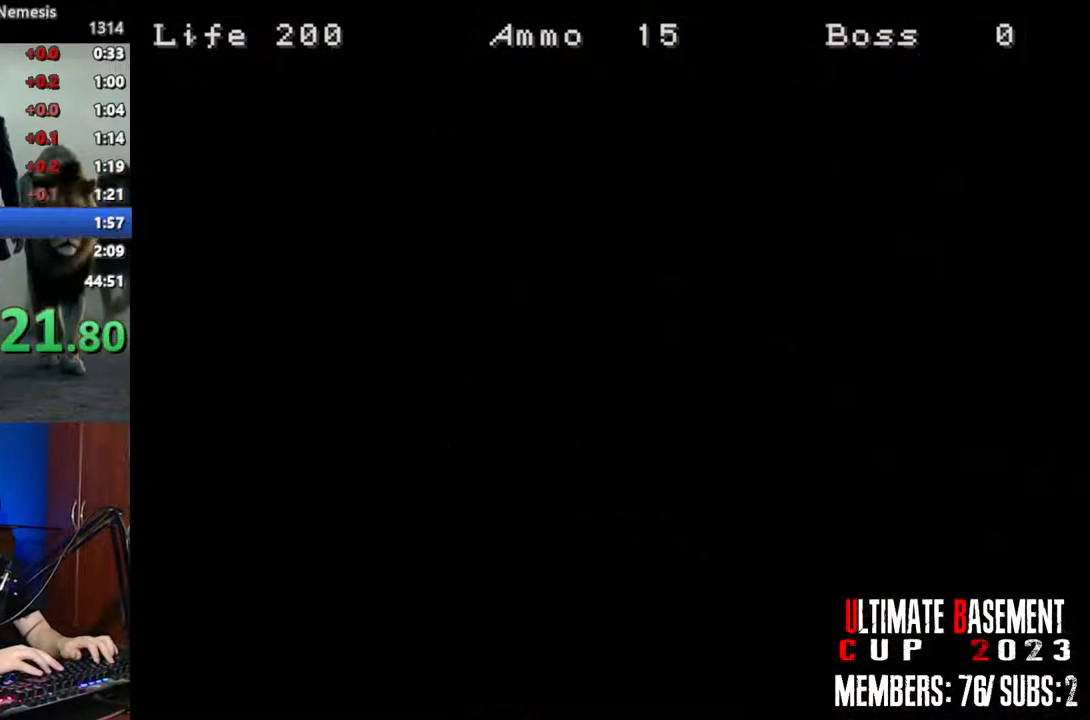
{"keys": ["shift", "w"], "events": [[34, "space", "up"]]}
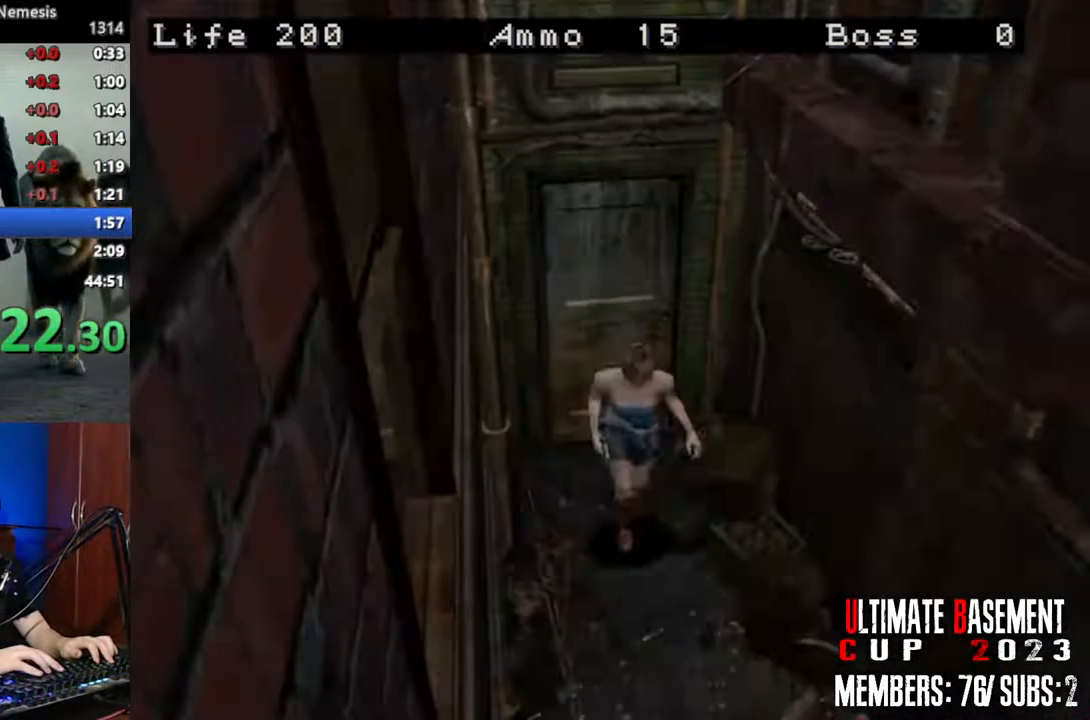
{"keys": ["shift", "w"], "events": []}
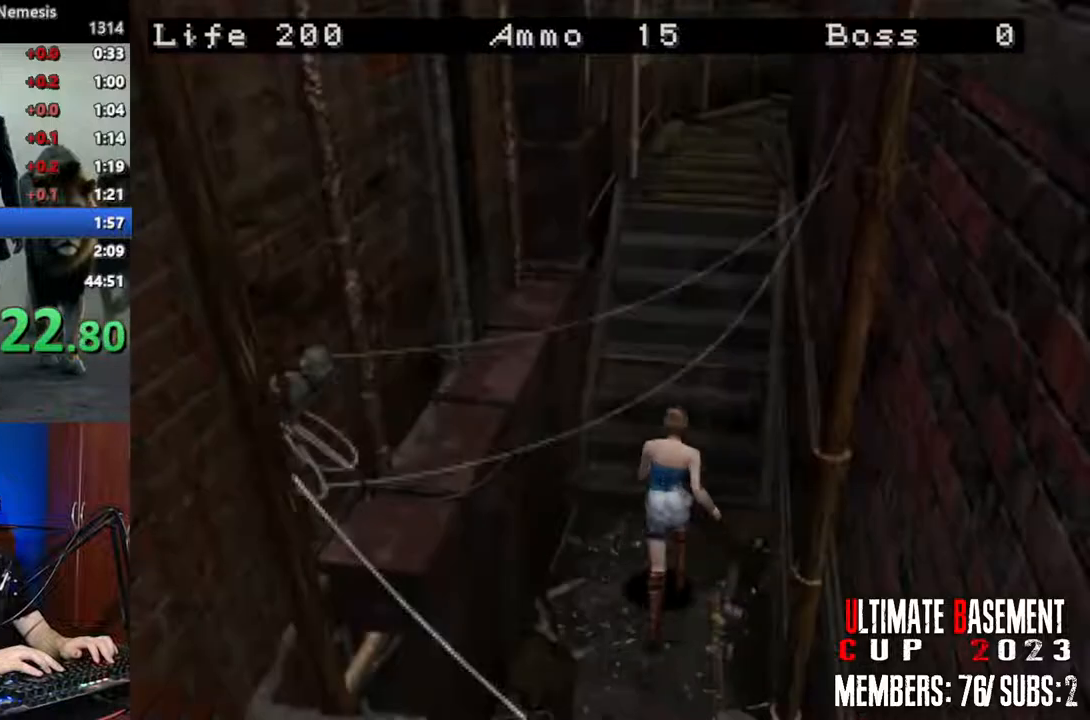
{"keys": ["shift", "w"], "events": []}
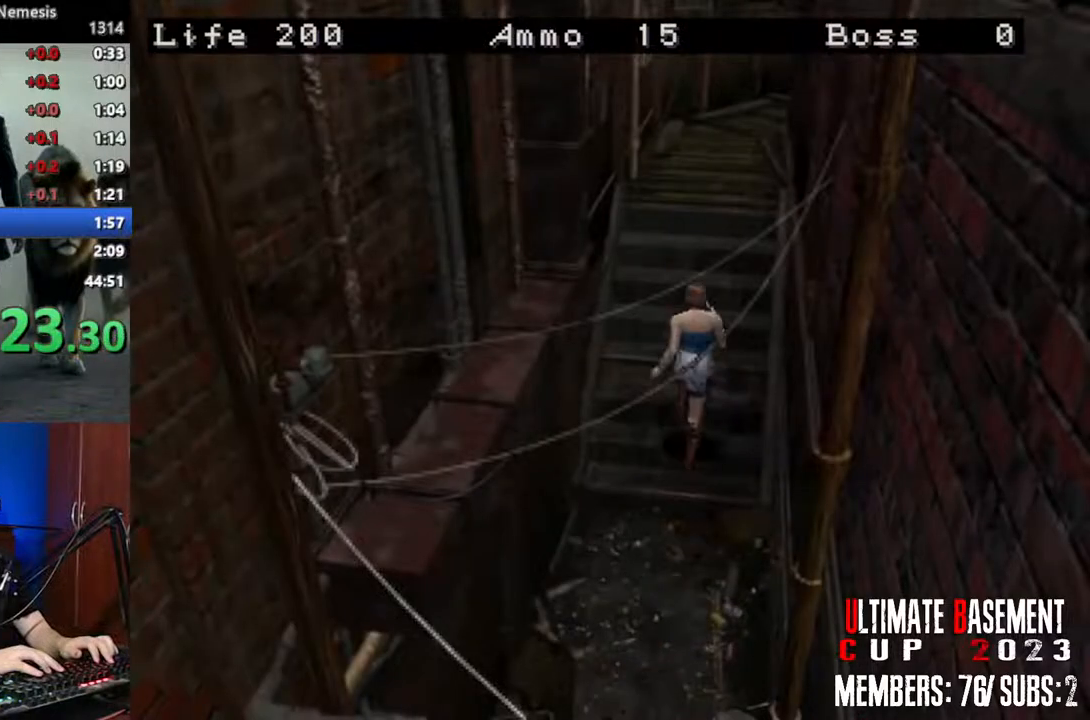
{"keys": ["shift", "w"], "events": []}
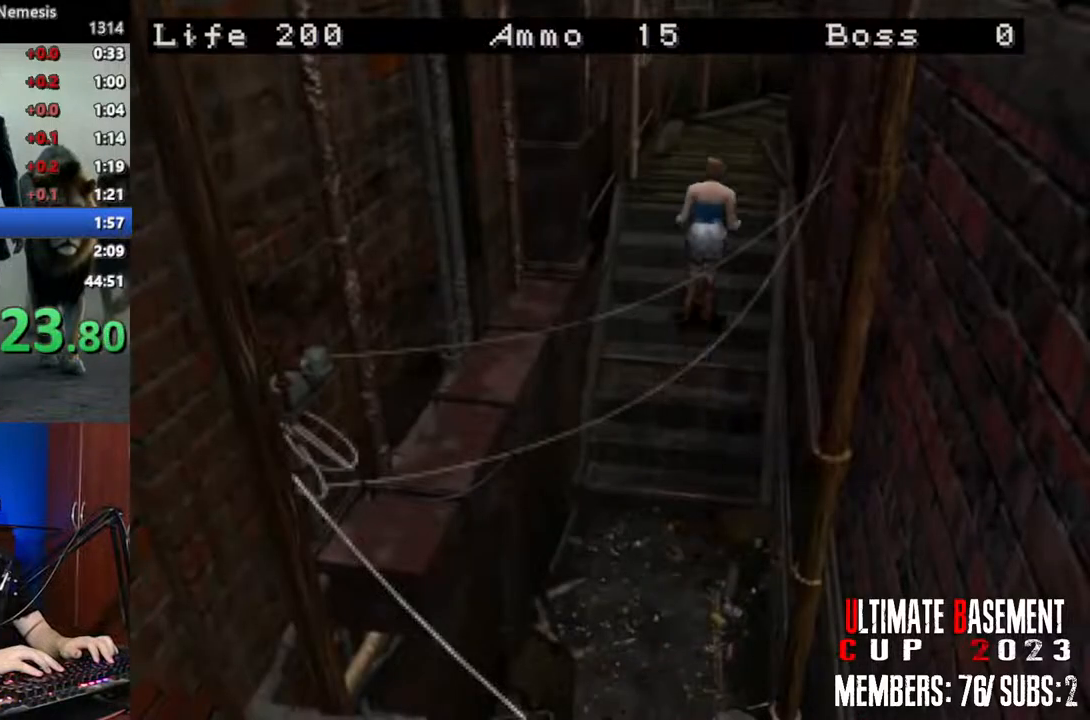
{"keys": ["shift", "w"], "events": []}
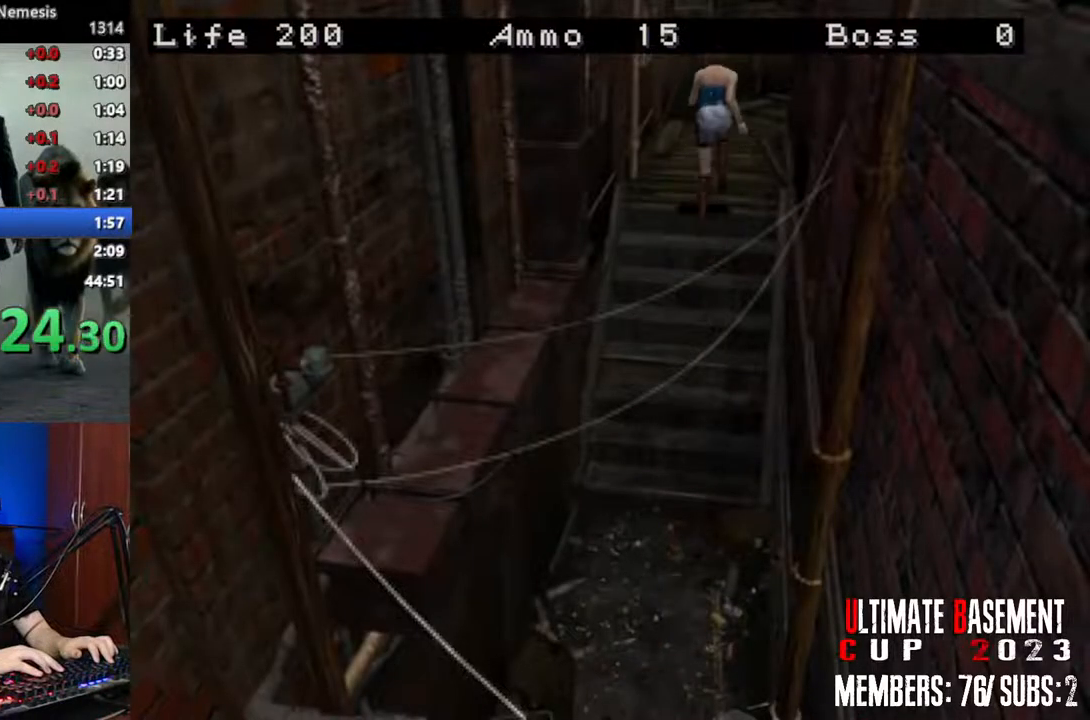
{"keys": ["shift", "w"], "events": []}
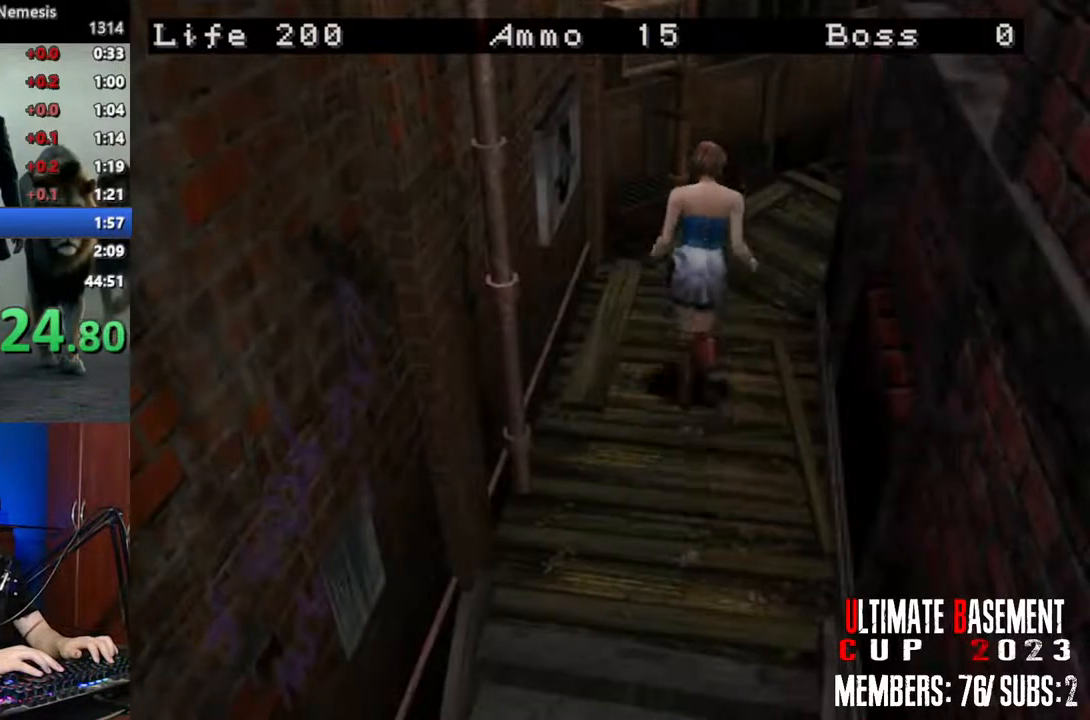
{"keys": ["d", "shift", "w"], "events": [[217, "d", "down"]]}
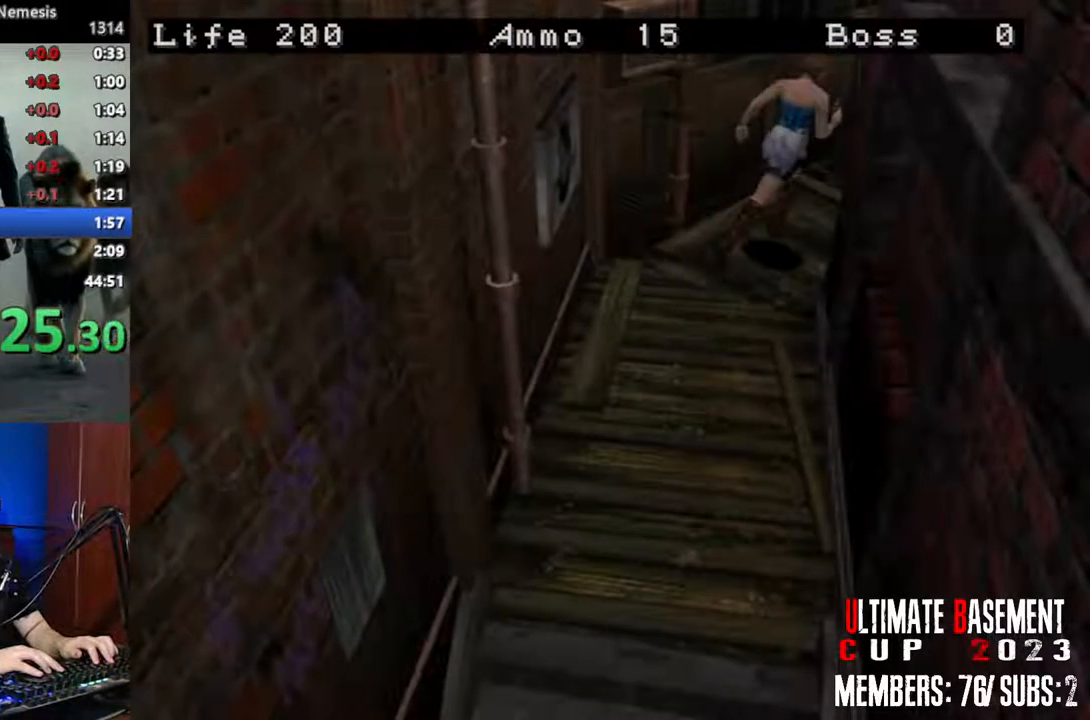
{"keys": ["semicolon", "shift", "w"], "events": [[100, "d", "up"], [334, "d", "down"], [434, "d", "up"], [484, "semicolon", "down"]]}
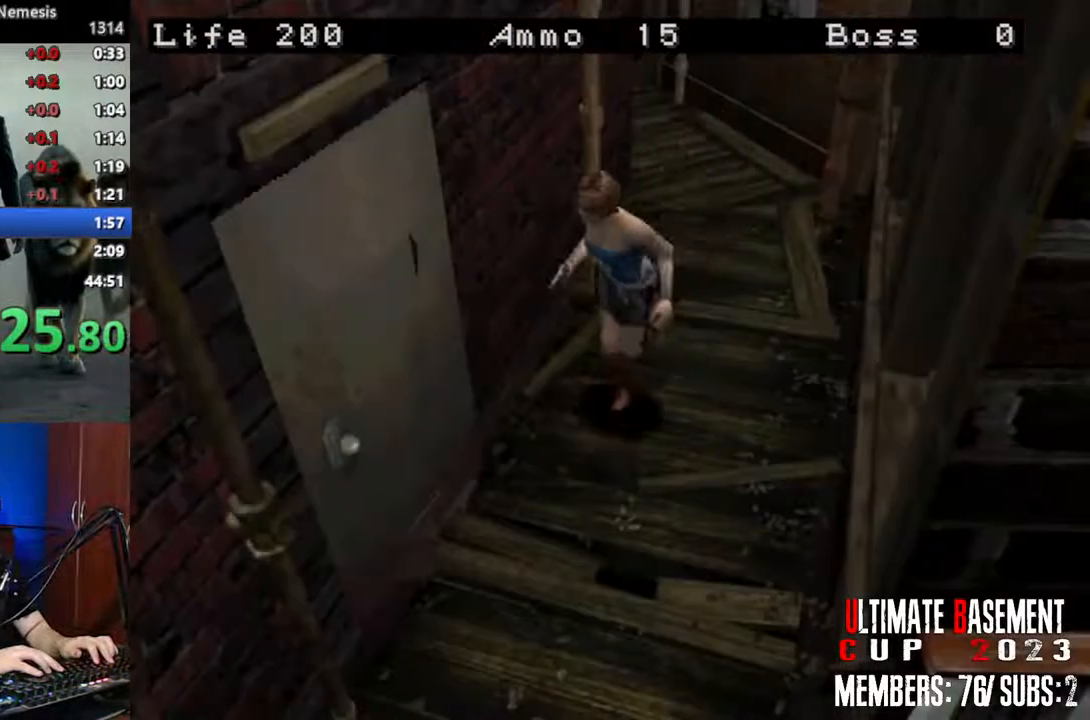
{"keys": ["d", "shift"], "events": [[67, "d", "down"], [67, "semicolon", "up"], [167, "semicolon", "down"], [250, "semicolon", "up"], [400, "semicolon", "down"], [450, "semicolon", "up"], [484, "w", "up"]]}
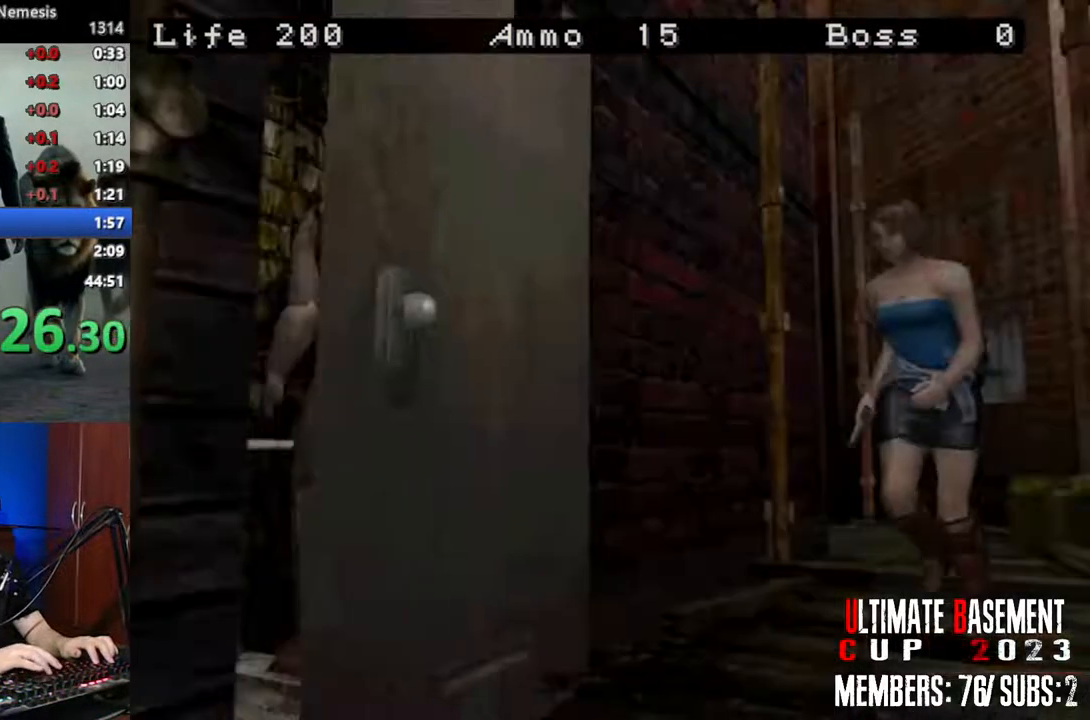
{"keys": ["d", "shift"], "events": [[34, "semicolon", "down"], [134, "semicolon", "up"]]}
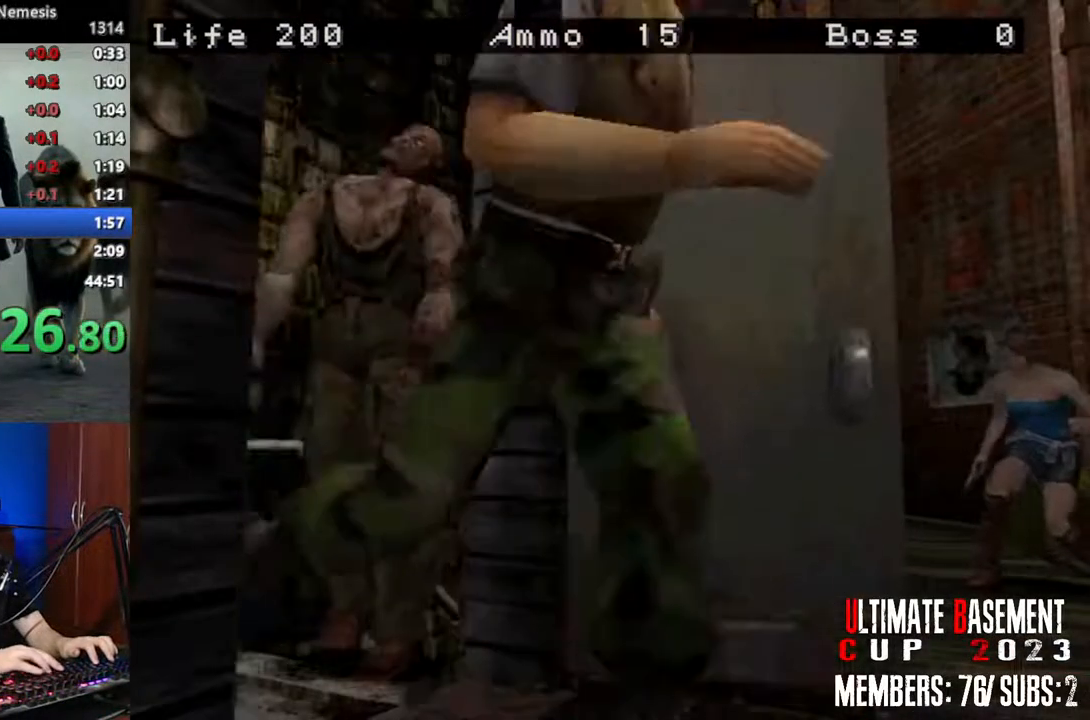
{"keys": ["d", "shift"], "events": []}
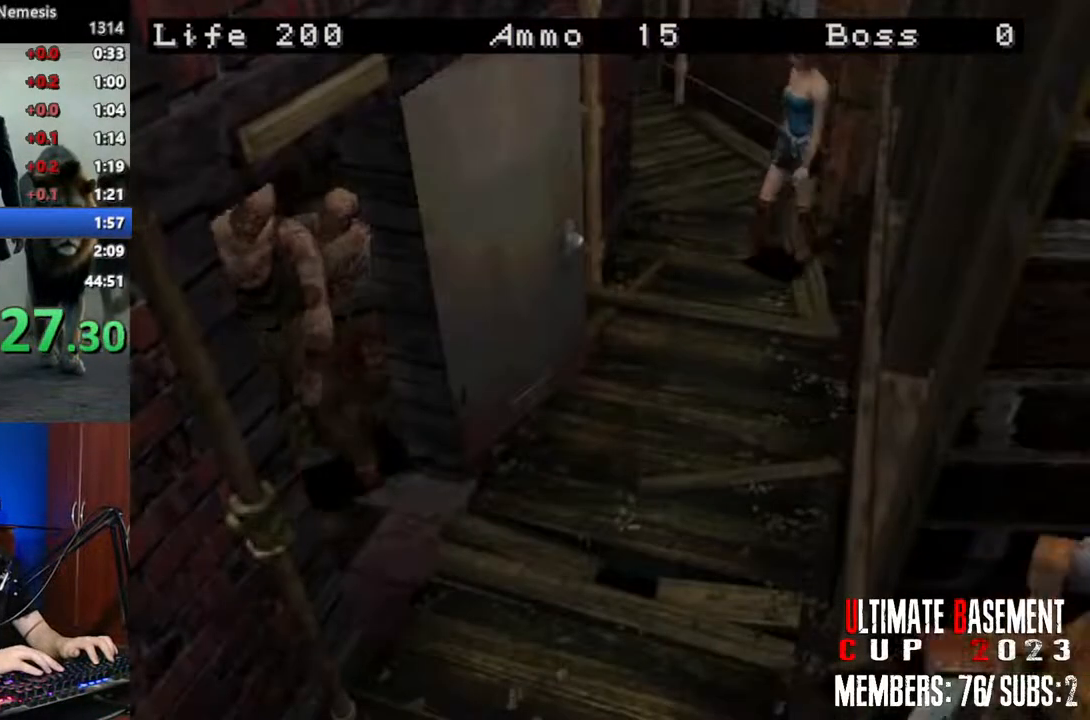
{"keys": ["shift", "w"], "events": [[300, "w", "down"], [450, "d", "up"]]}
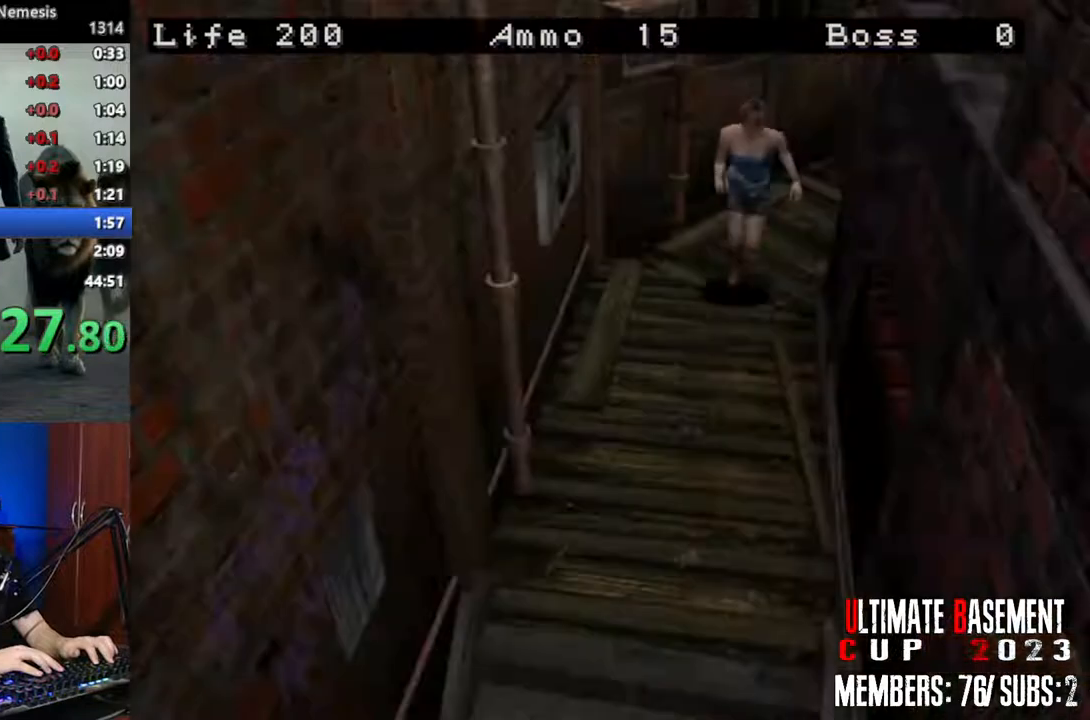
{"keys": ["shift", "w"], "events": []}